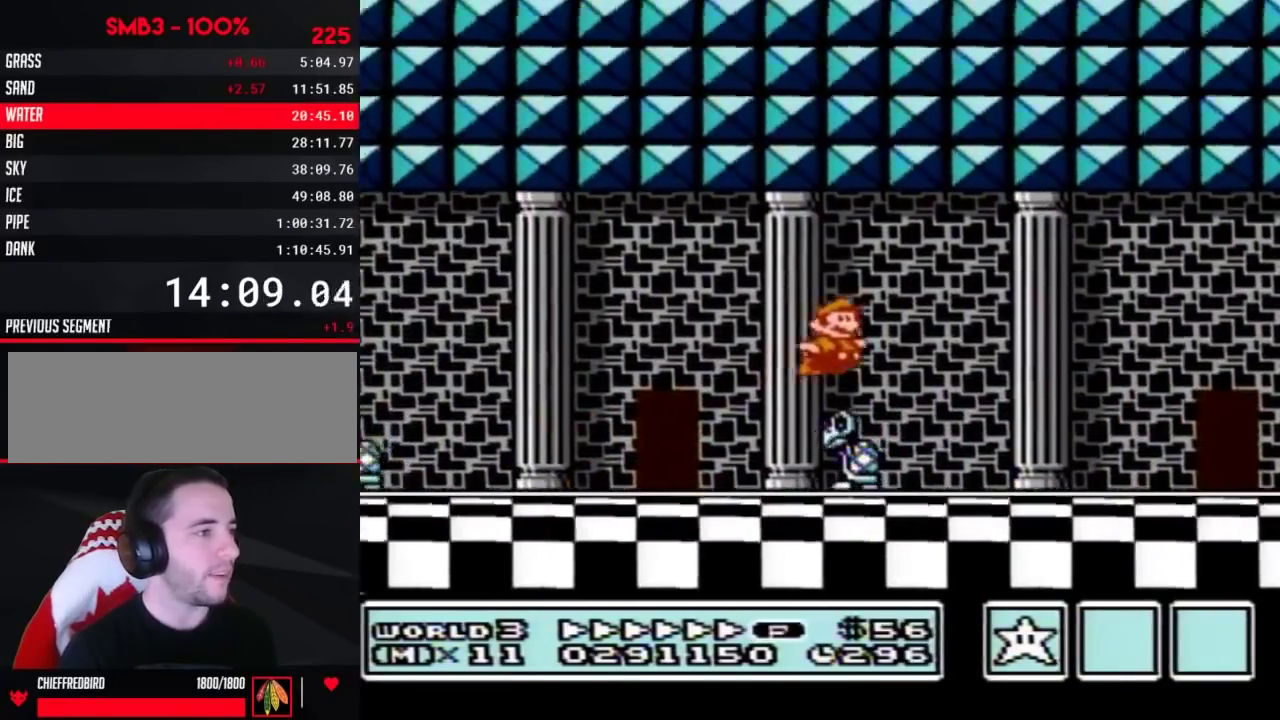
Gameplay with a controller (Nintendo layout); each line is a JSON object with the inputs held at the frame after it. "events" lists button and stick changes between this image and that frame as [ms after this image, input, new state], when the widget could be followed in between. Not read: L3 R3.
{"buttons": ["B"], "events": [[450, "DPAD_RIGHT", "up"]]}
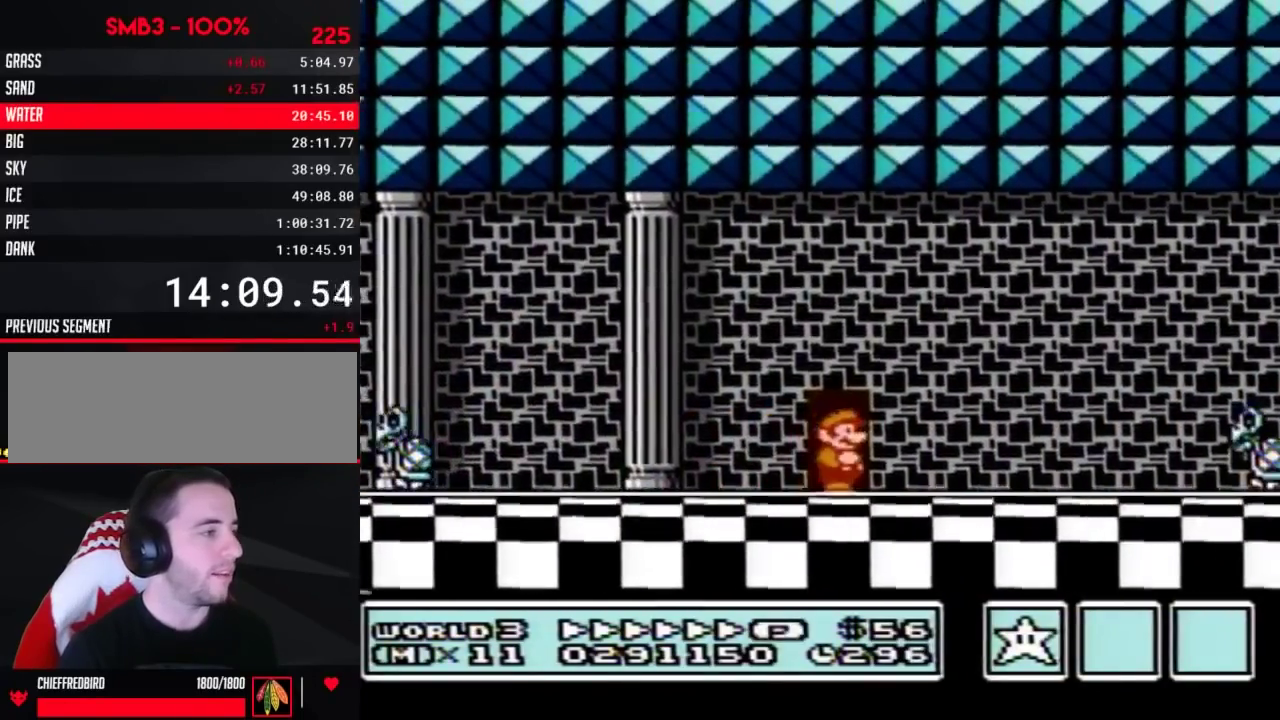
{"buttons": ["B", "DPAD_LEFT"], "events": [[33, "DPAD_UP", "down"], [100, "DPAD_UP", "up"], [200, "DPAD_LEFT", "down"]]}
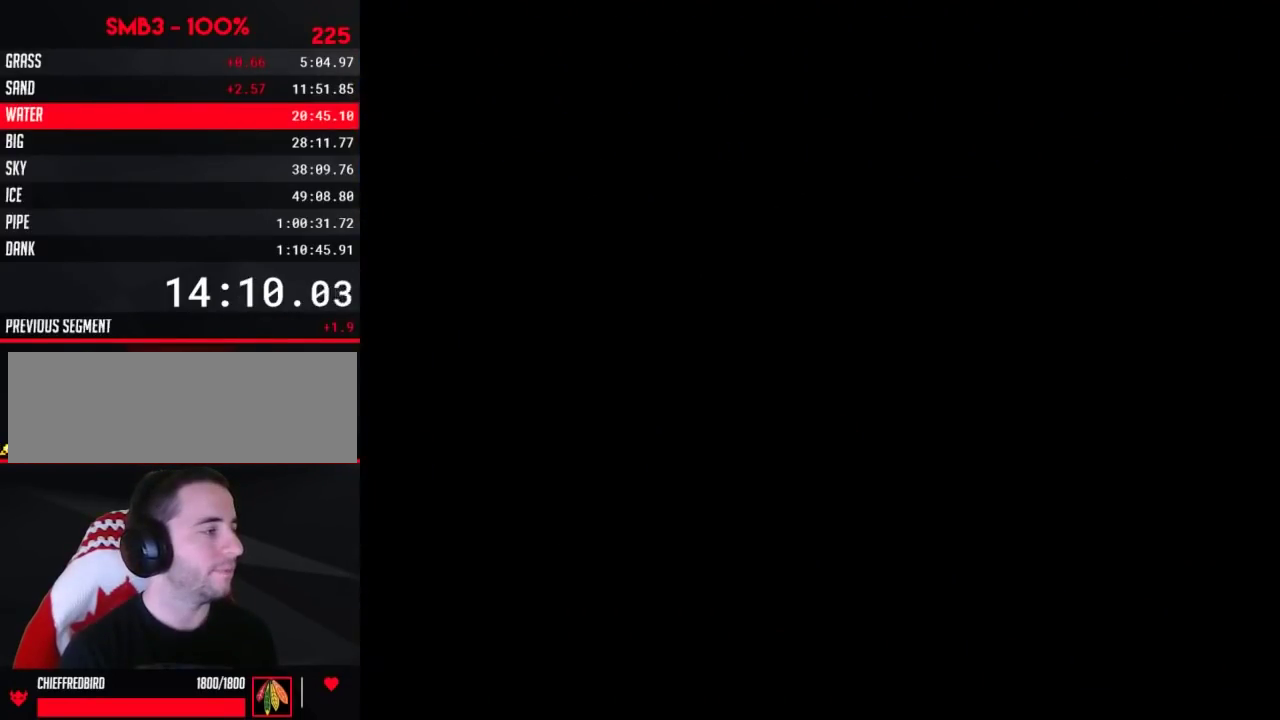
{"buttons": ["A", "B", "DPAD_LEFT"], "events": [[450, "A", "down"]]}
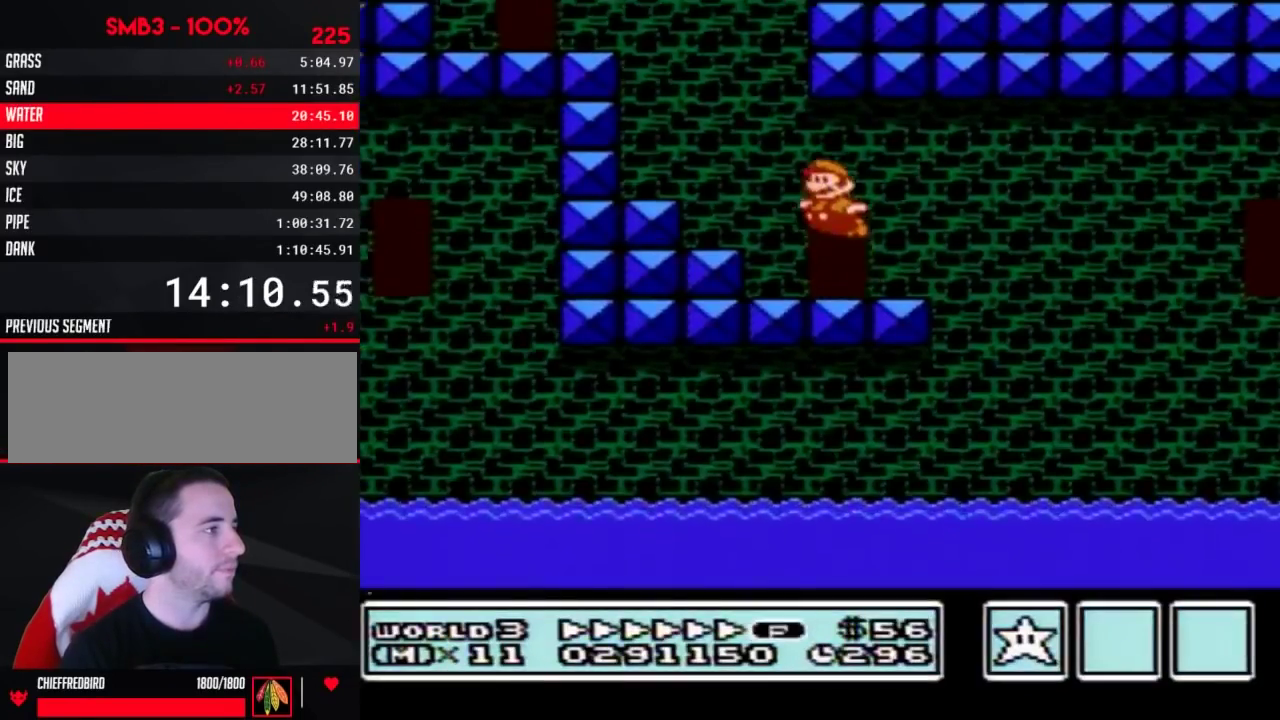
{"buttons": ["A", "B", "DPAD_LEFT"], "events": [[33, "A", "up"], [417, "A", "down"]]}
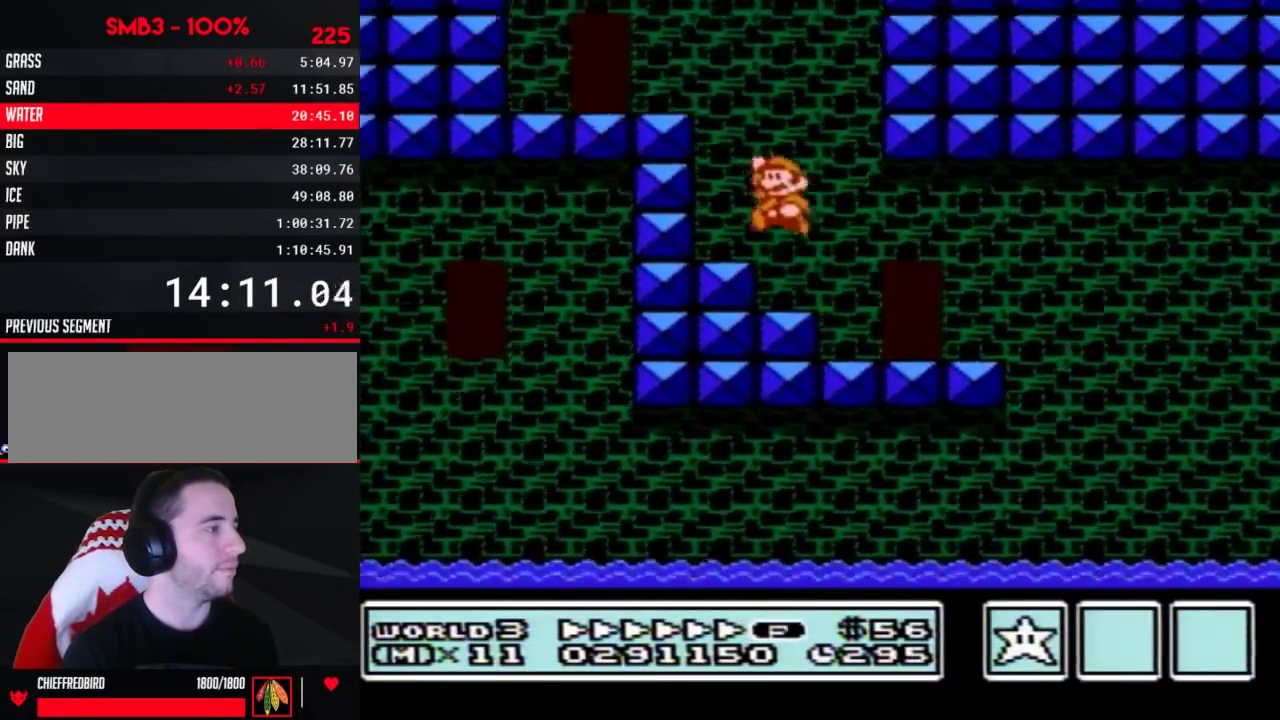
{"buttons": ["B", "DPAD_LEFT"], "events": [[317, "A", "up"]]}
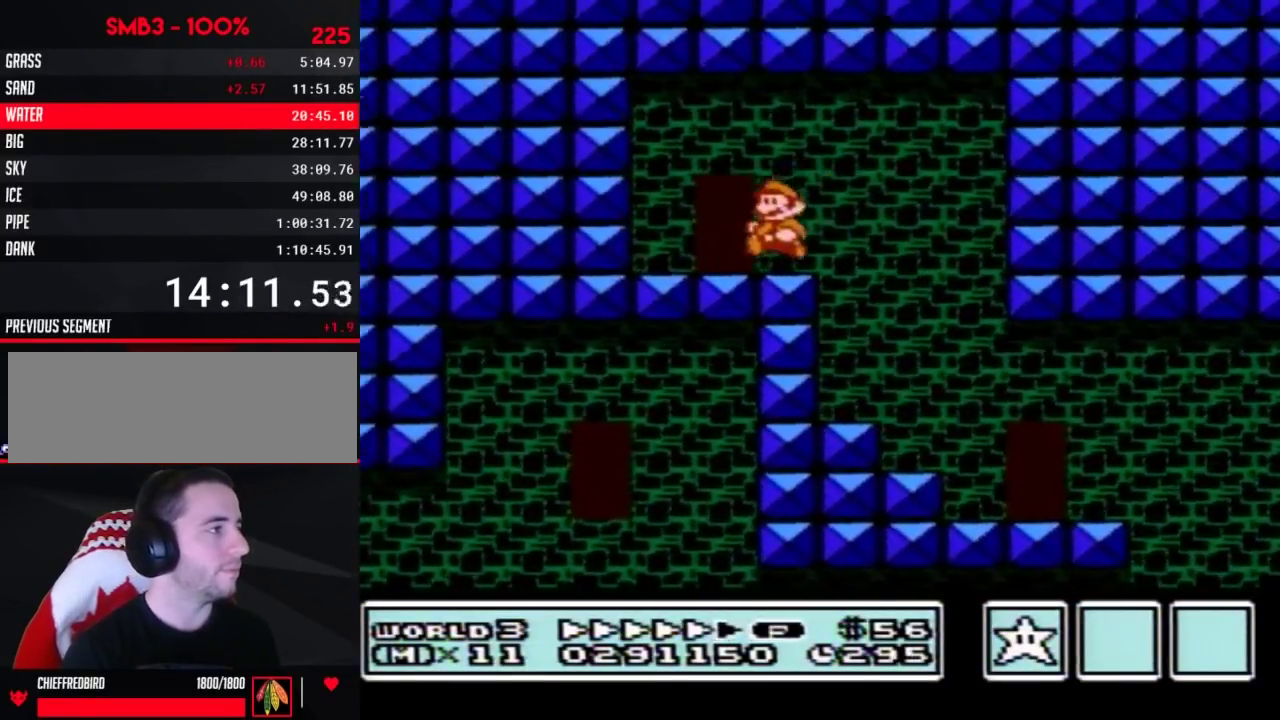
{"buttons": [], "events": [[67, "DPAD_LEFT", "up"], [133, "B", "up"], [133, "DPAD_UP", "down"], [233, "DPAD_UP", "up"]]}
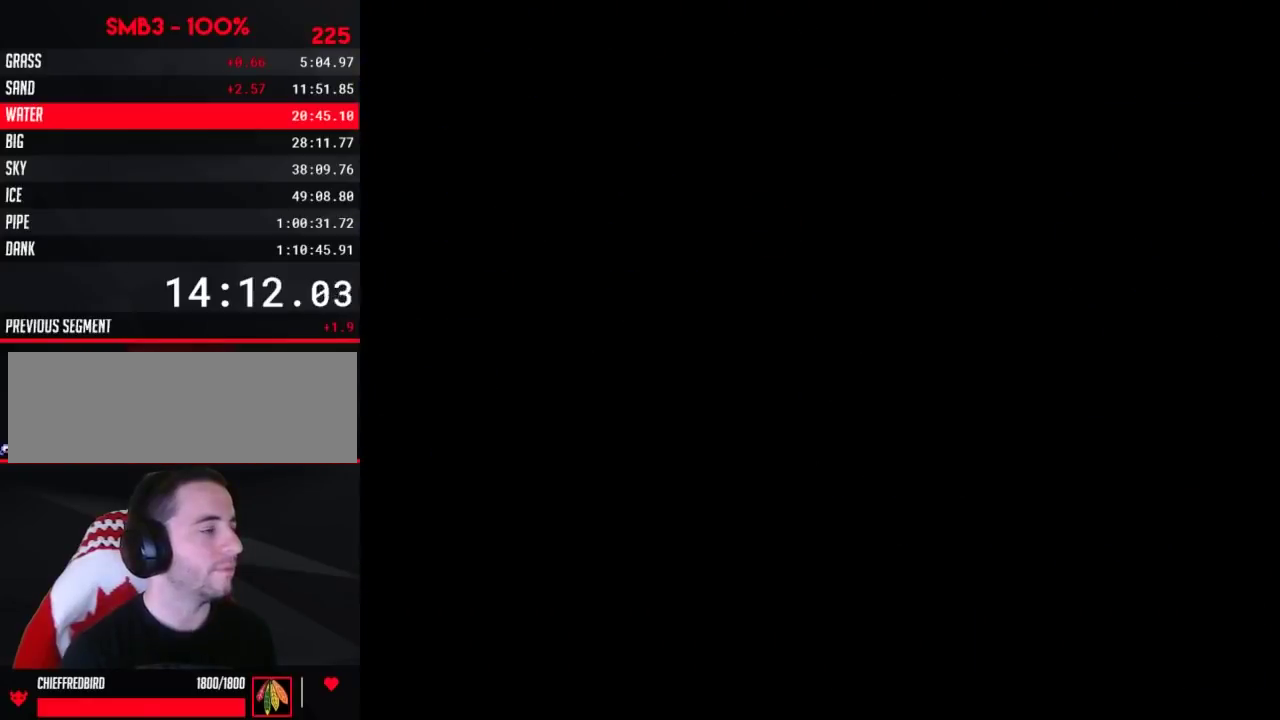
{"buttons": ["A", "DPAD_RIGHT"], "events": [[67, "DPAD_RIGHT", "down"], [500, "A", "down"]]}
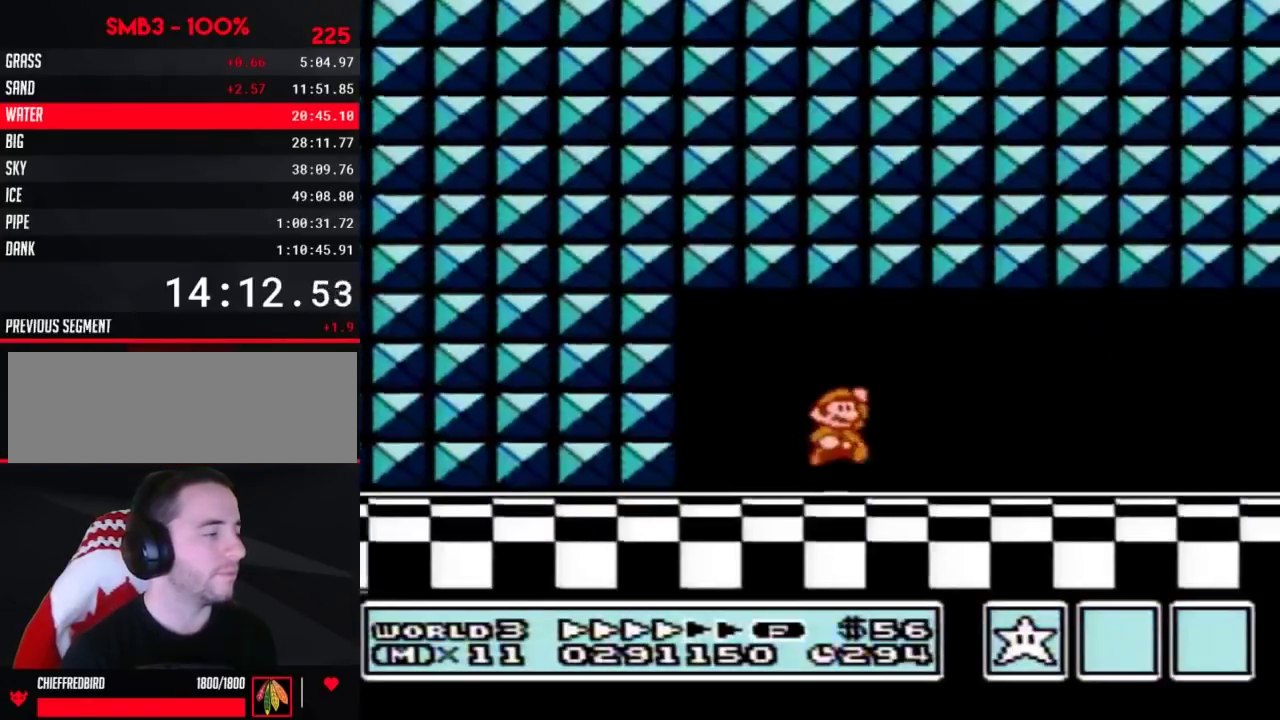
{"buttons": ["B", "DPAD_RIGHT"], "events": [[33, "A", "up"], [100, "B", "down"], [133, "DPAD_UP", "down"], [383, "DPAD_UP", "up"]]}
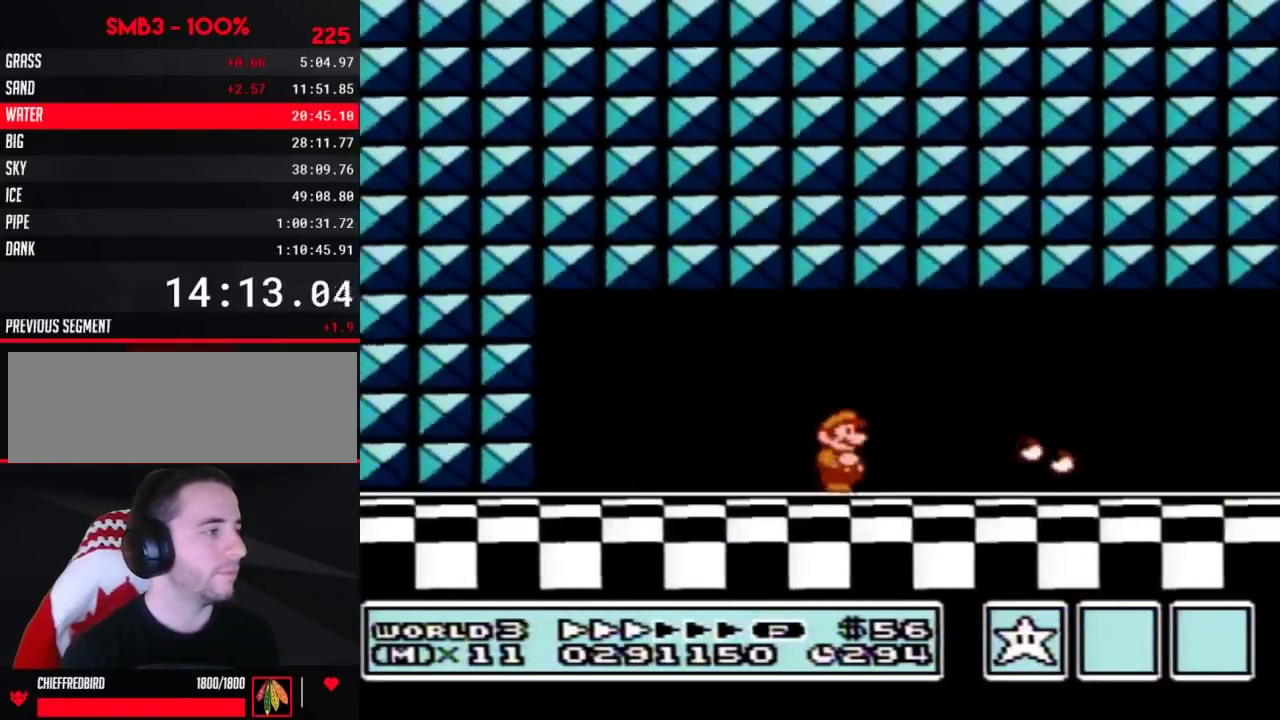
{"buttons": ["B", "DPAD_RIGHT"]}
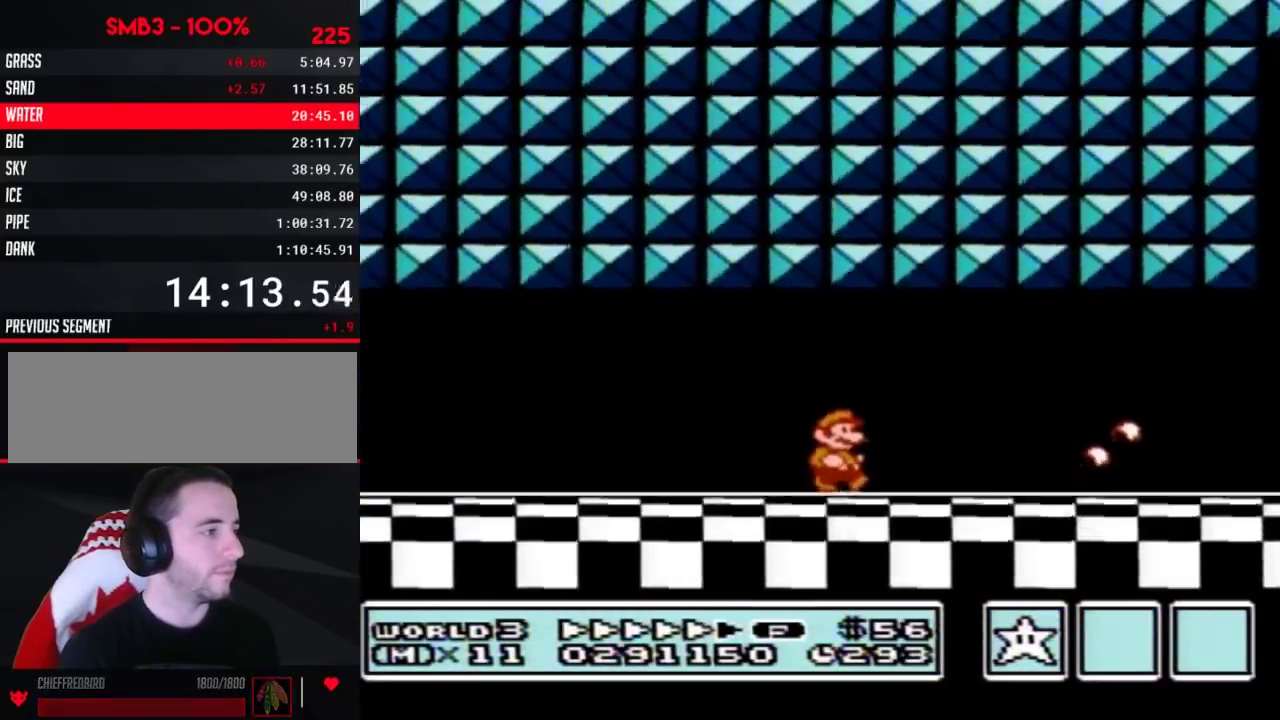
{"buttons": ["B", "DPAD_RIGHT"]}
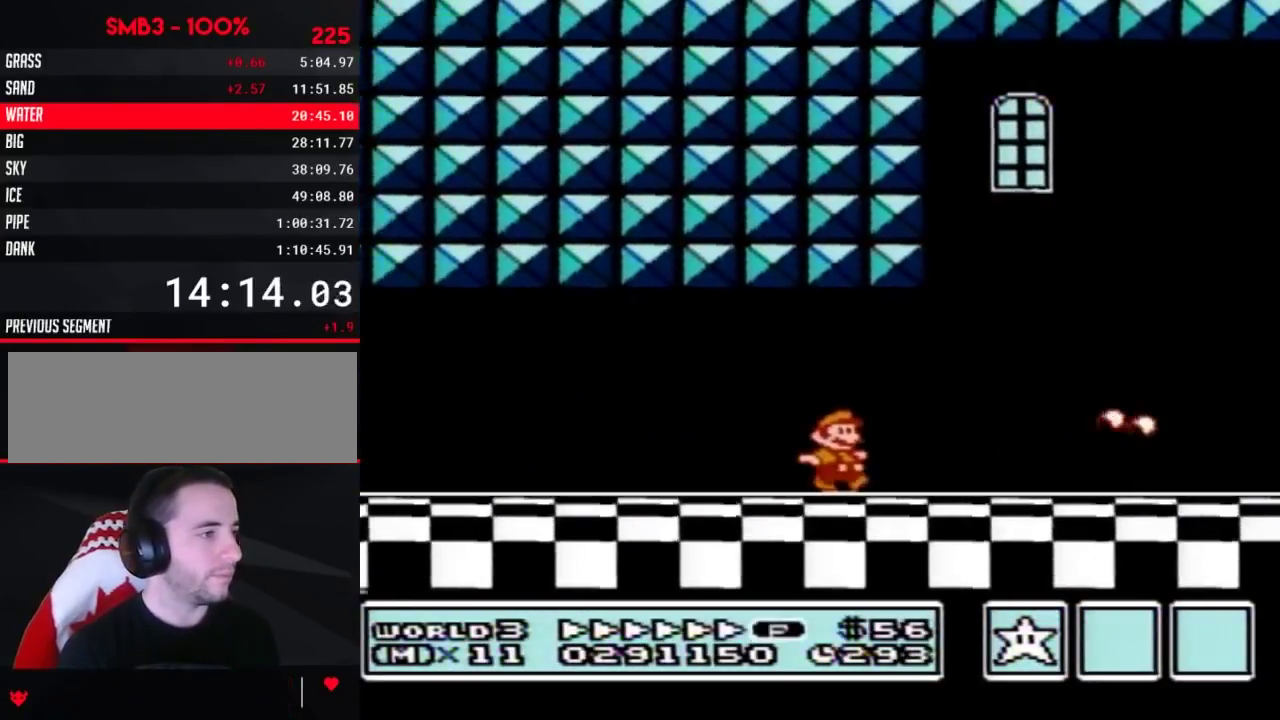
{"buttons": ["B", "DPAD_RIGHT"]}
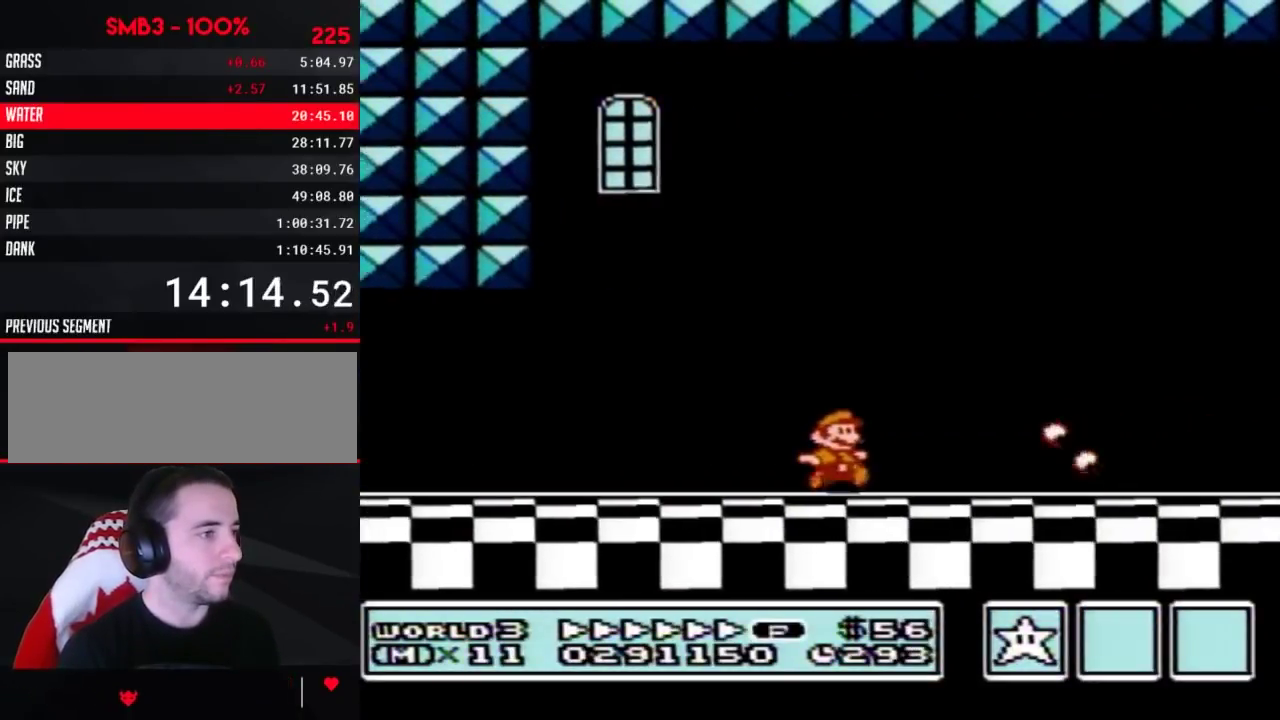
{"buttons": ["B", "DPAD_RIGHT"]}
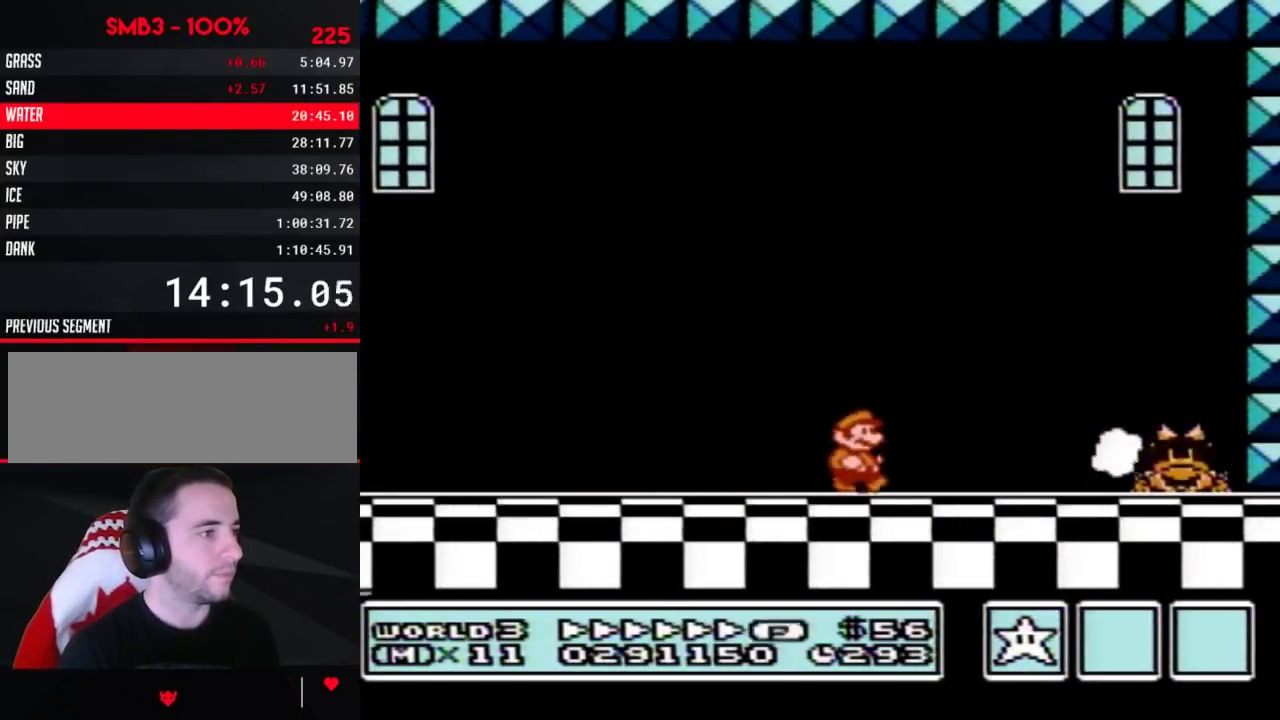
{"buttons": ["DPAD_RIGHT"], "events": [[133, "A", "down"], [133, "DPAD_UP", "down"], [200, "DPAD_UP", "up"], [217, "DPAD_UP", "down"], [250, "DPAD_UP", "up"], [383, "A", "up"], [383, "B", "up"], [467, "B", "down"], [500, "B", "up"]]}
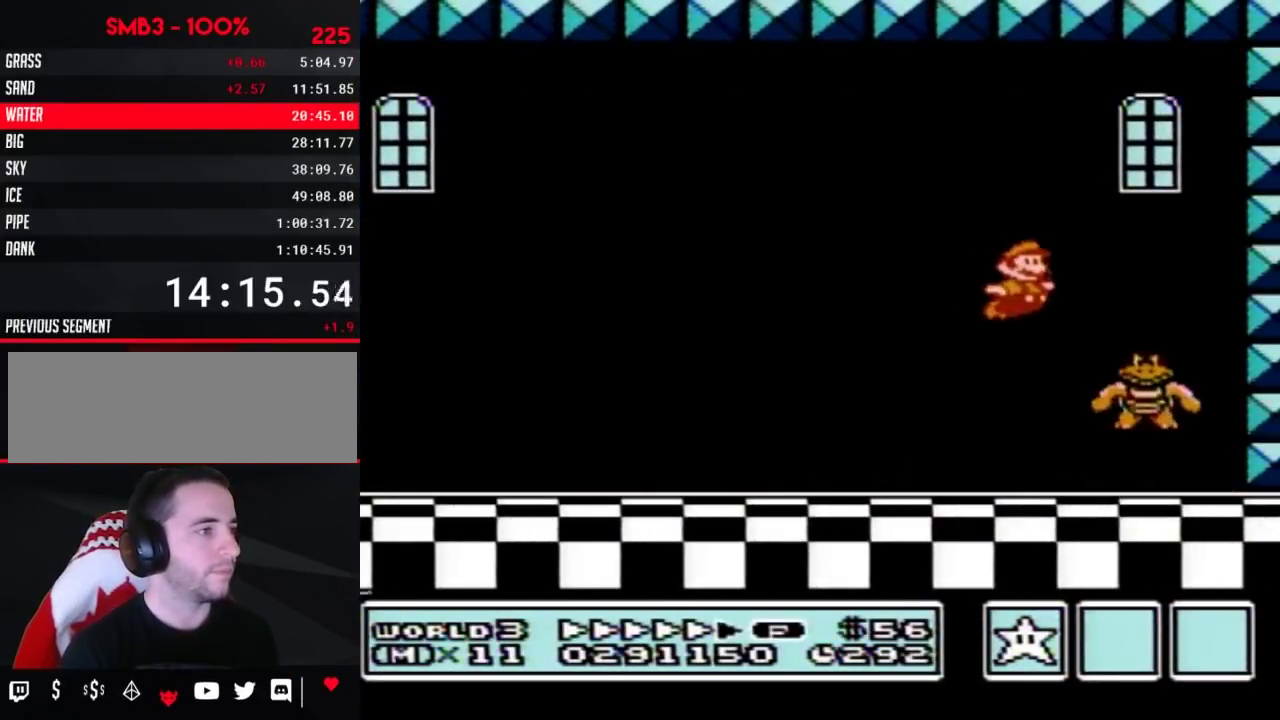
{"buttons": ["B", "DPAD_LEFT"], "events": [[67, "B", "down"], [167, "B", "up"], [167, "DPAD_RIGHT", "up"], [217, "B", "down"], [250, "DPAD_LEFT", "down"], [283, "B", "up"], [350, "B", "down"], [417, "B", "up"], [483, "B", "down"]]}
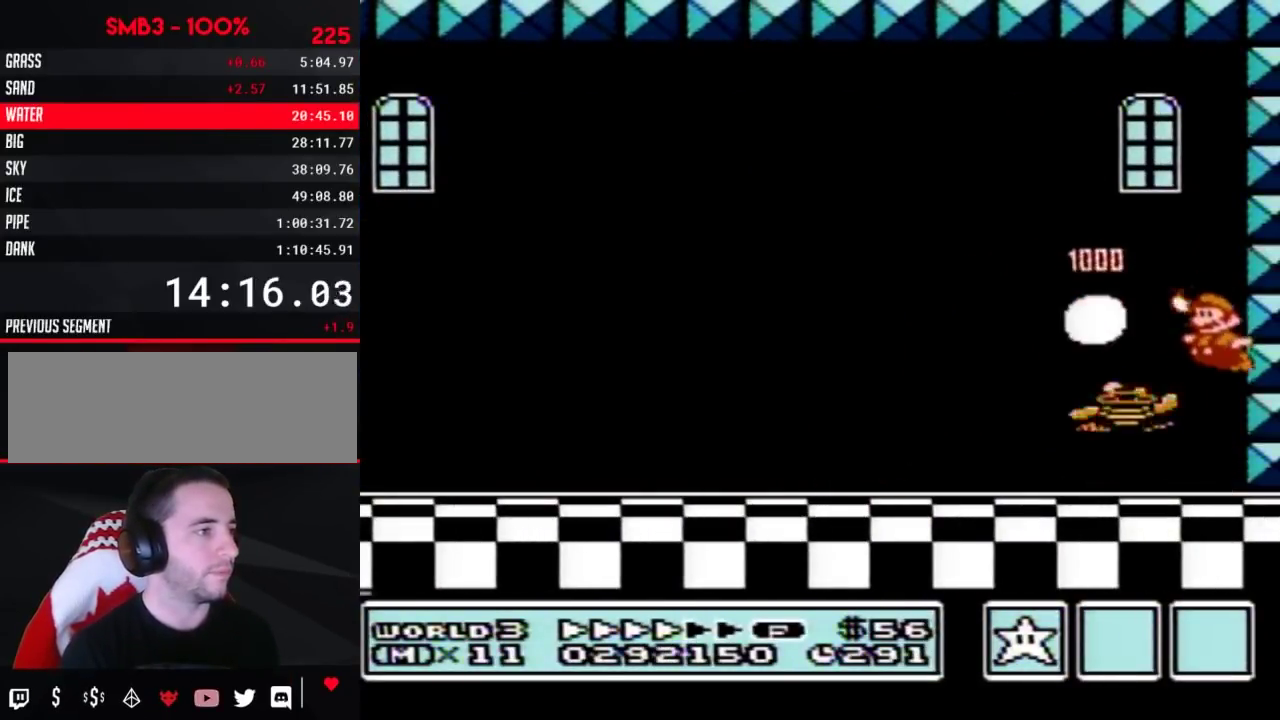
{"buttons": ["DPAD_RIGHT"], "events": [[383, "B", "up"], [417, "DPAD_LEFT", "up"], [500, "DPAD_RIGHT", "down"]]}
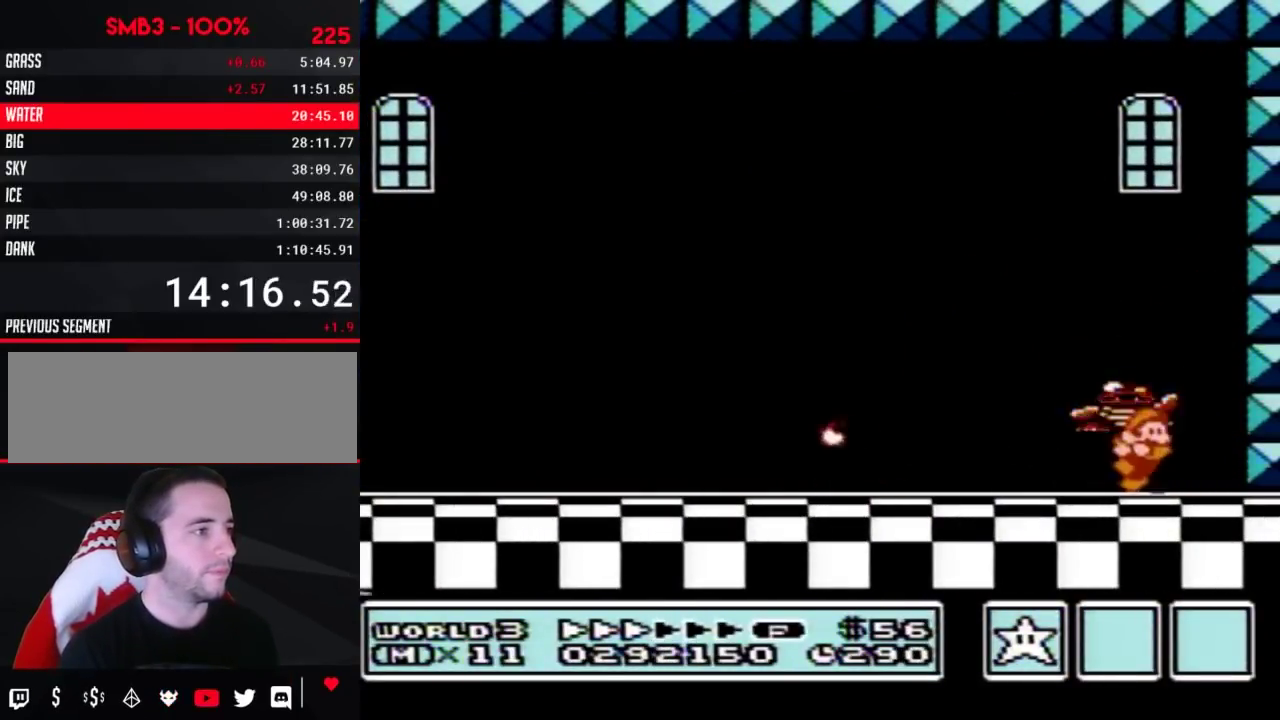
{"buttons": [], "events": [[67, "DPAD_RIGHT", "up"], [200, "DPAD_LEFT", "down"], [283, "DPAD_LEFT", "up"]]}
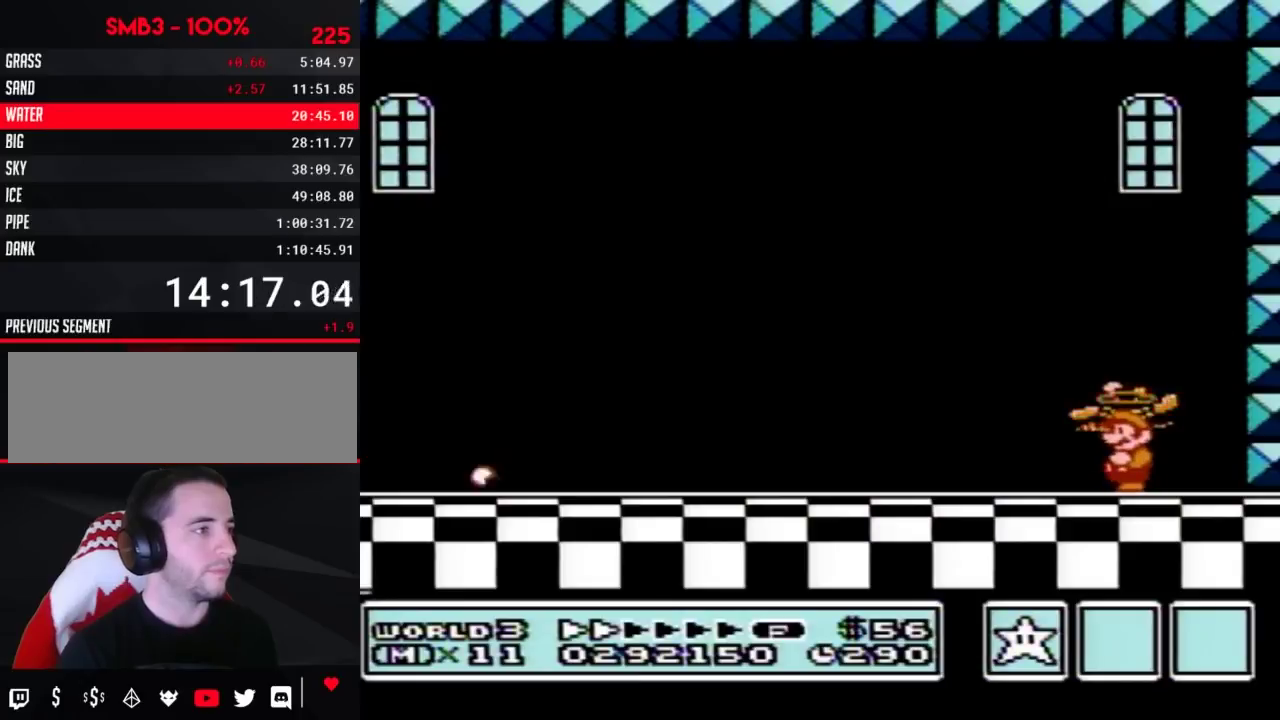
{"buttons": ["A"], "events": [[133, "A", "down"]]}
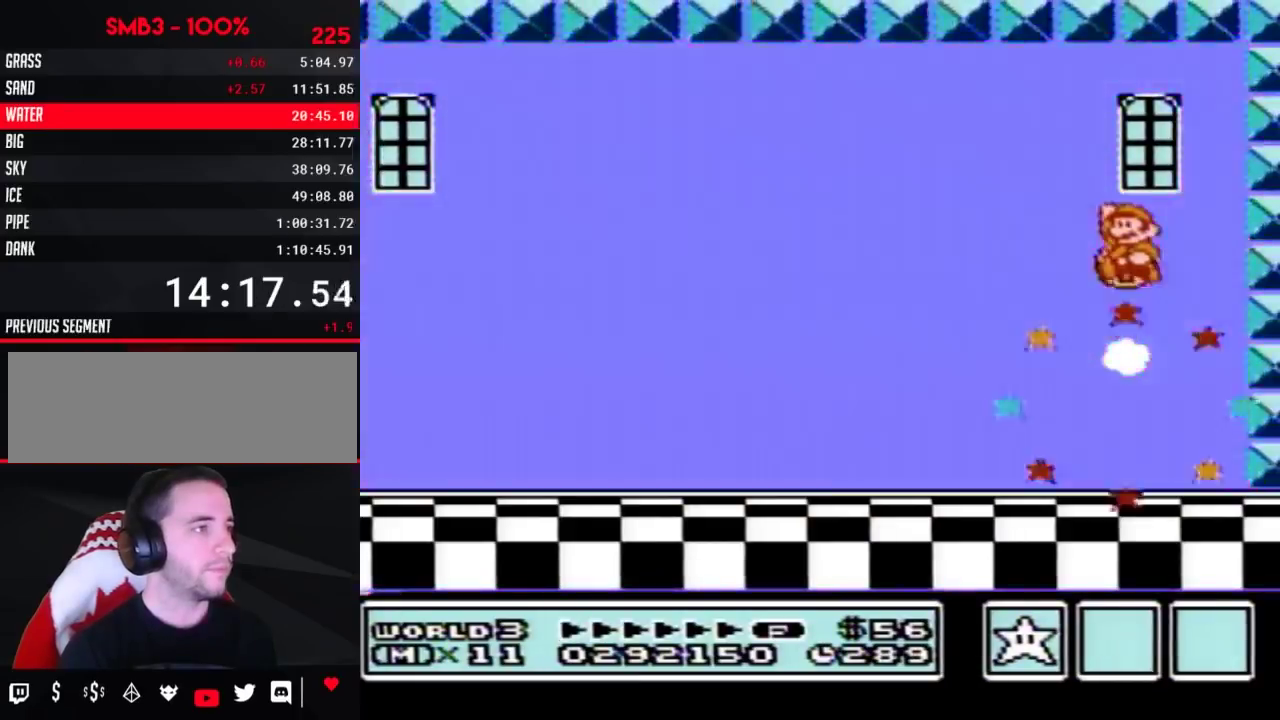
{"buttons": [], "events": [[67, "A", "up"], [100, "B", "down"], [200, "B", "up"]]}